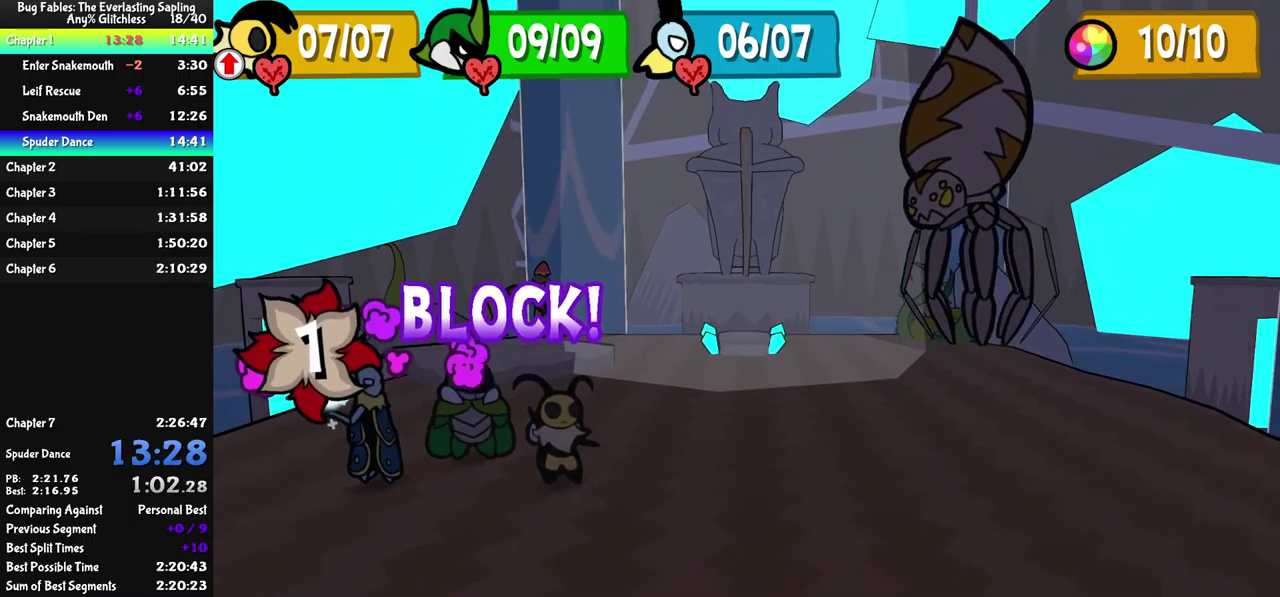
Gameplay with a controller (Xbox layout); each line is a JSON object with the inputs held at the frame after it. "events" lists button and stick changes between this image and that frame as [ms after this image, input, new state], when the widget could be followed in between. Not read: L1 L2 L3 R1 R2 R3 keyboard_mouse.
{"buttons": ["A"], "left_stick": "center", "events": [[500, "A", "down"]]}
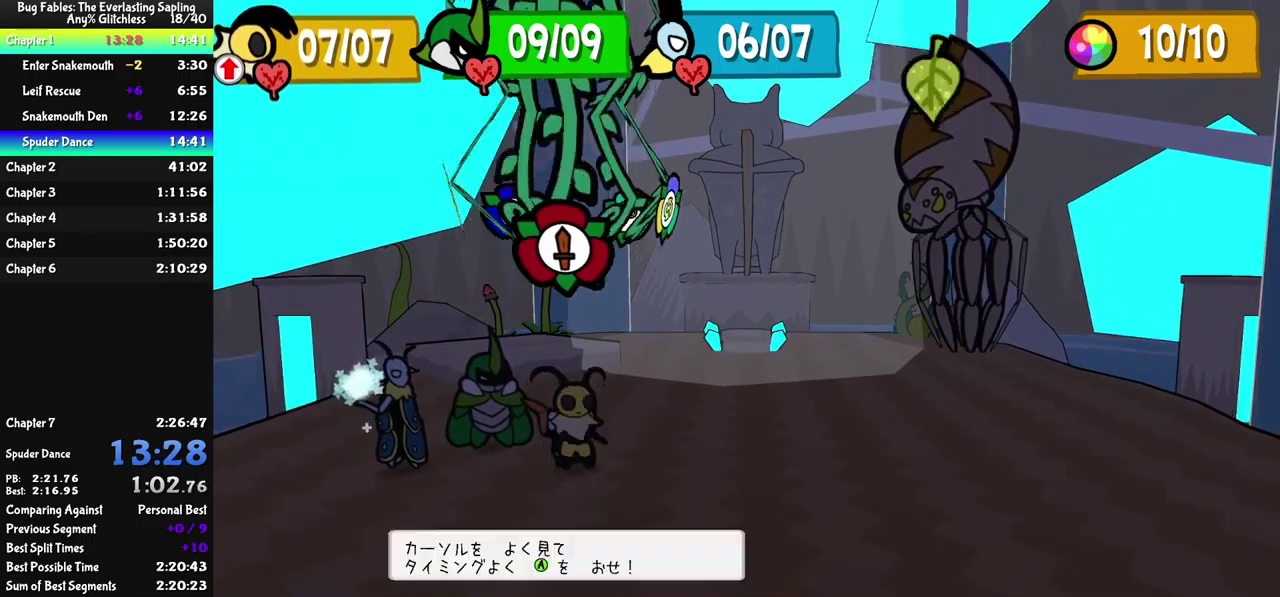
{"buttons": [], "left_stick": "center", "events": [[67, "A", "up"]]}
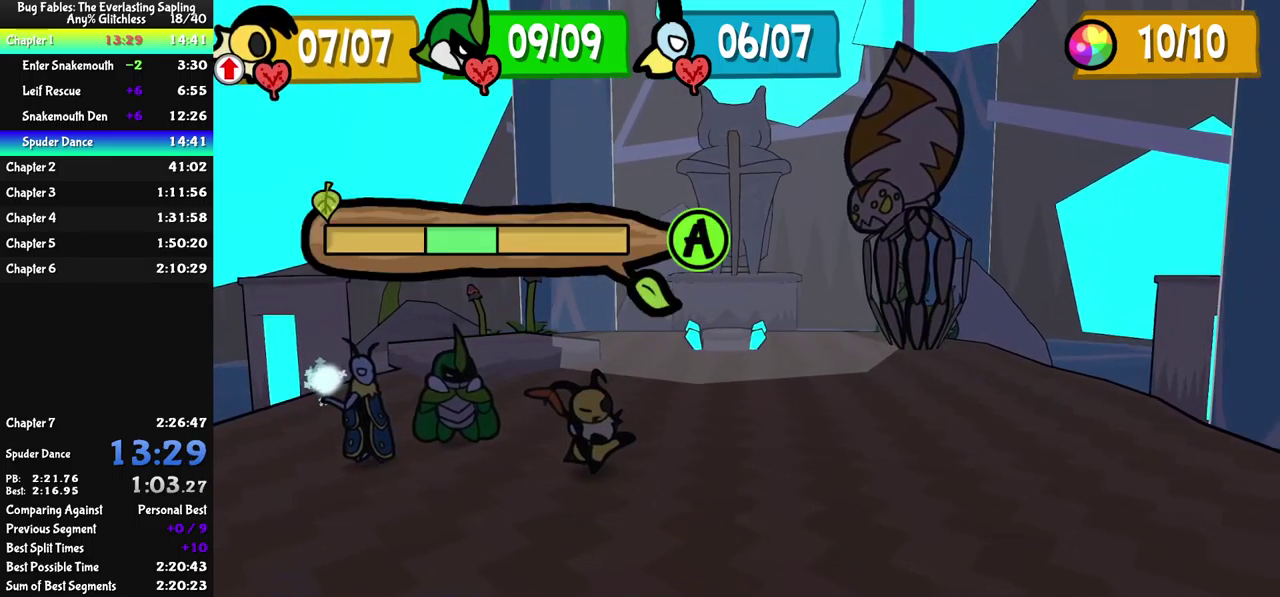
{"buttons": ["A"], "left_stick": "center", "events": [[467, "A", "down"]]}
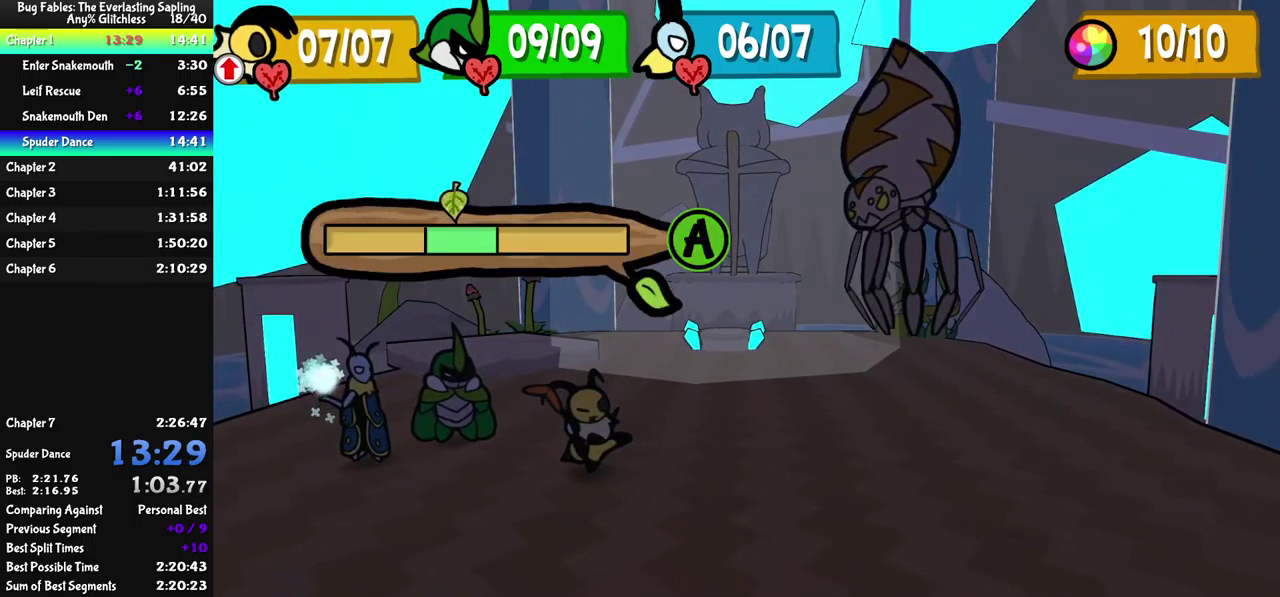
{"buttons": [], "left_stick": "center", "events": [[17, "A", "up"]]}
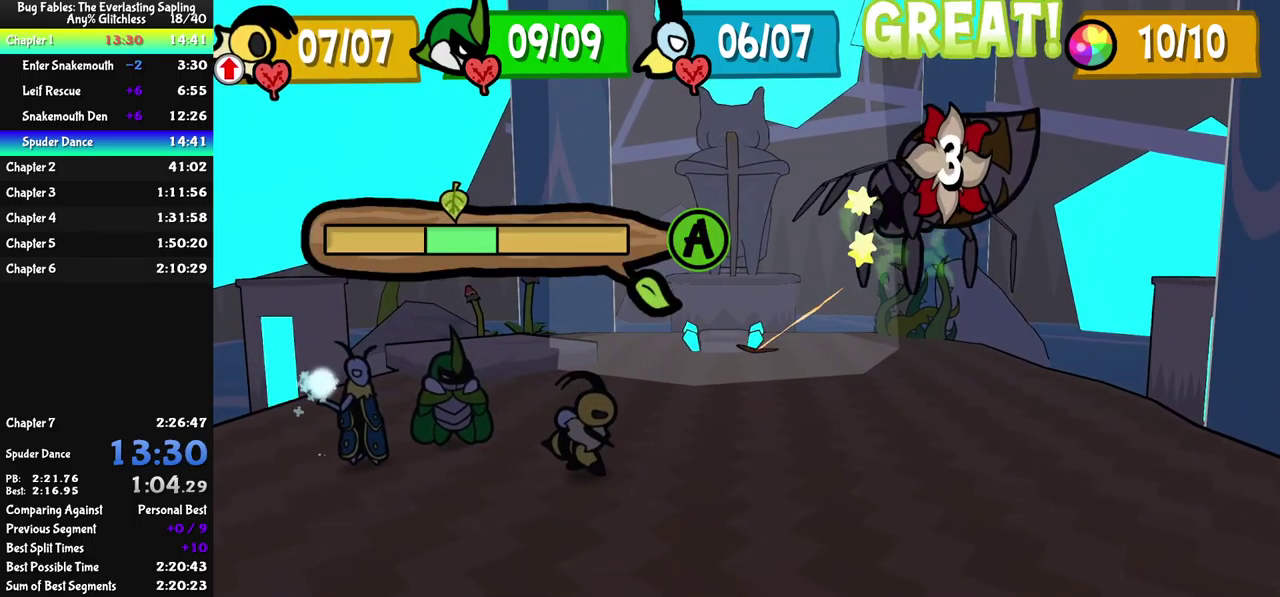
{"buttons": [], "left_stick": "center", "events": []}
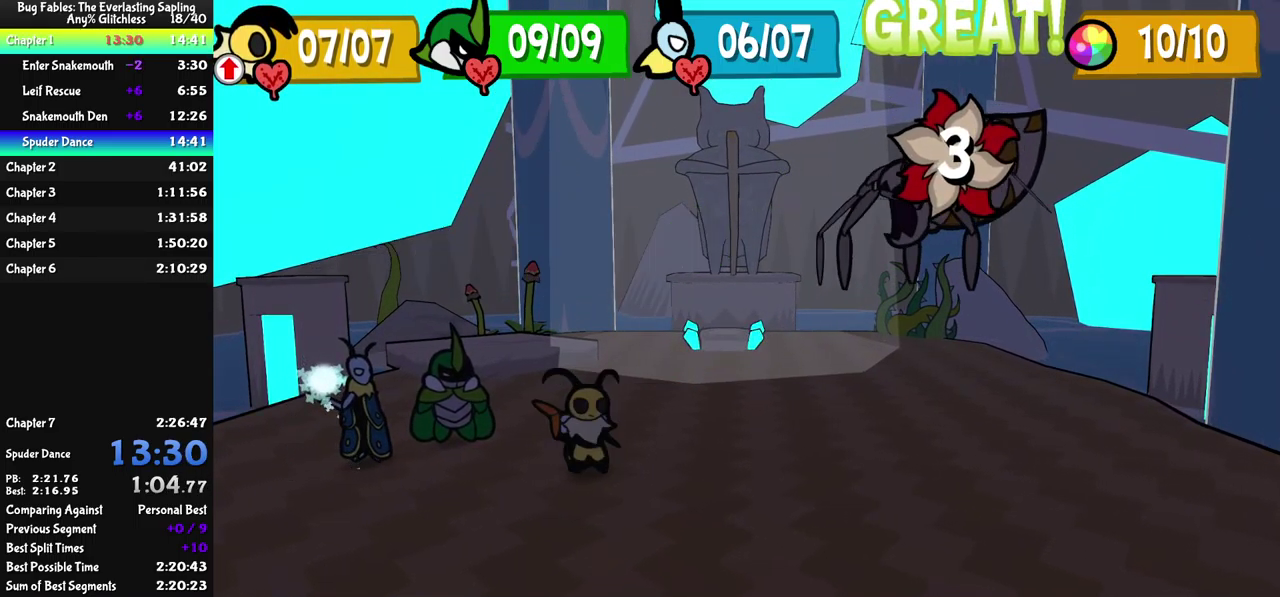
{"buttons": [], "left_stick": "center", "events": []}
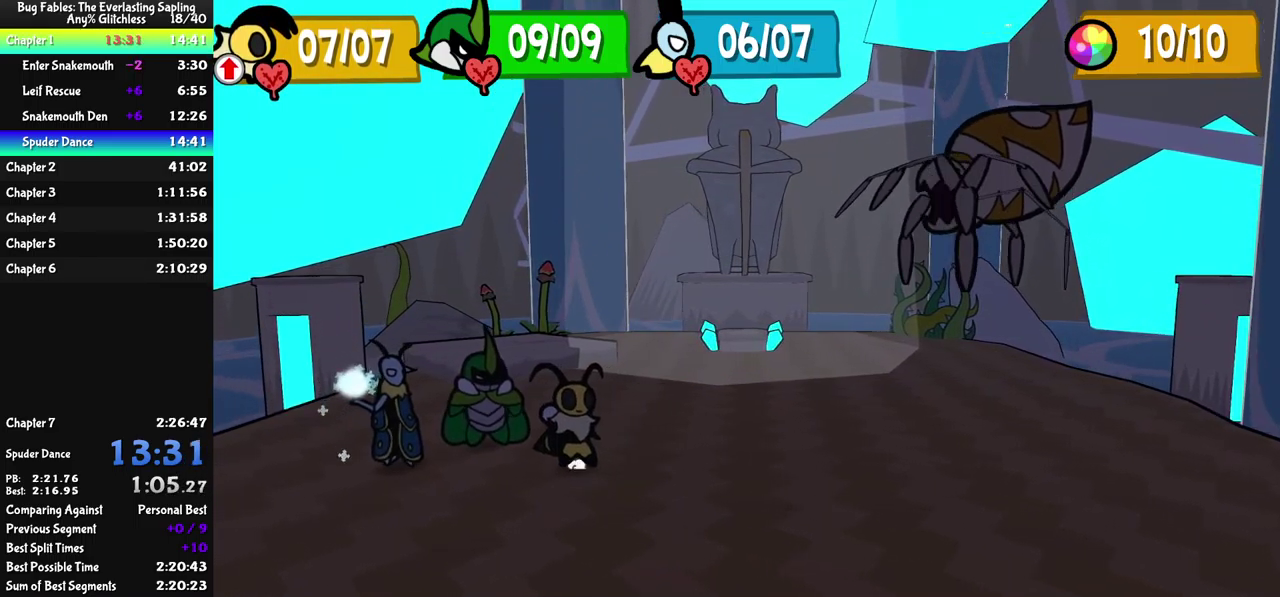
{"buttons": [], "left_stick": "center", "events": []}
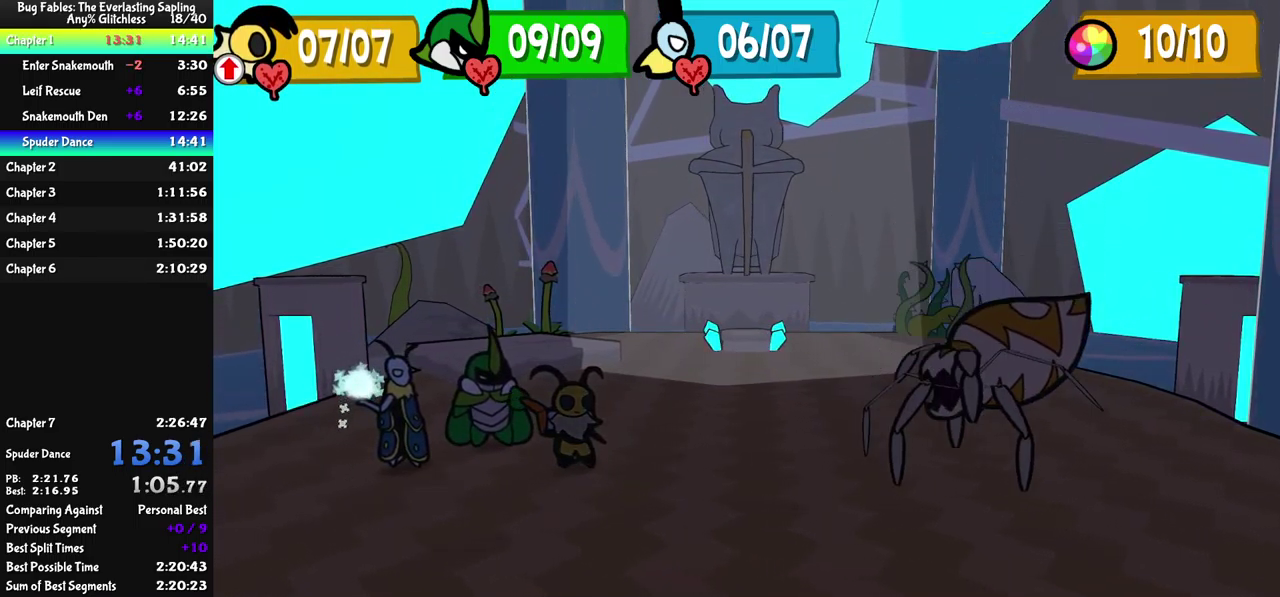
{"buttons": [], "left_stick": "center", "events": []}
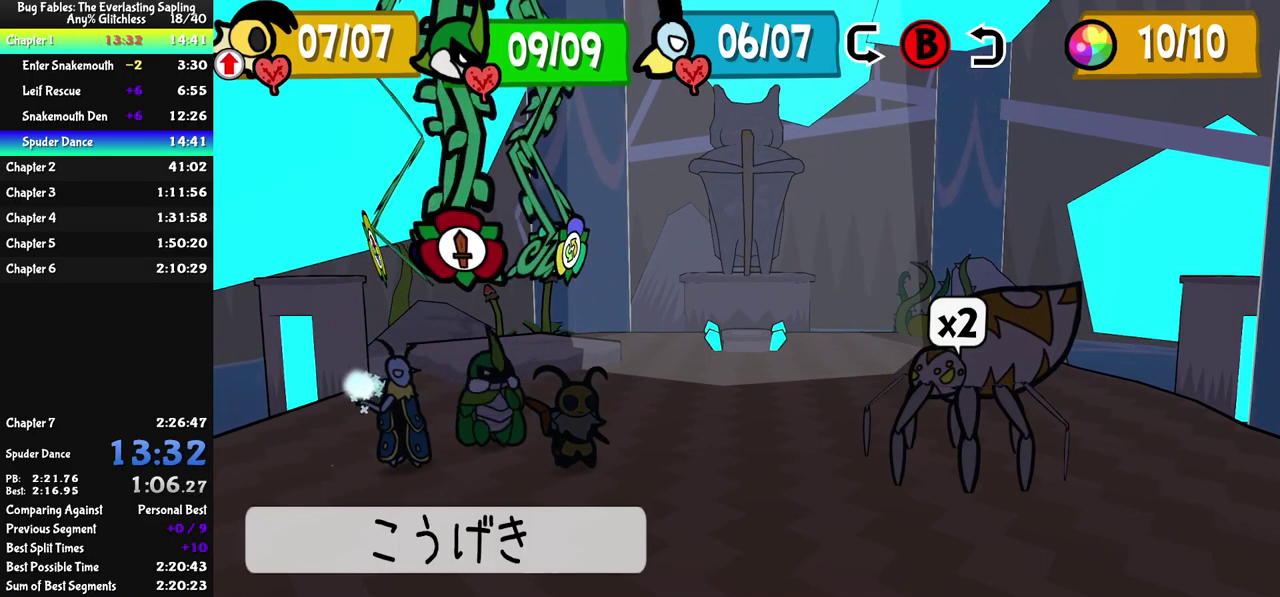
{"buttons": ["DPAD_DOWN"], "left_stick": "center", "events": [[33, "A", "down"], [83, "A", "up"], [383, "DPAD_DOWN", "down"]]}
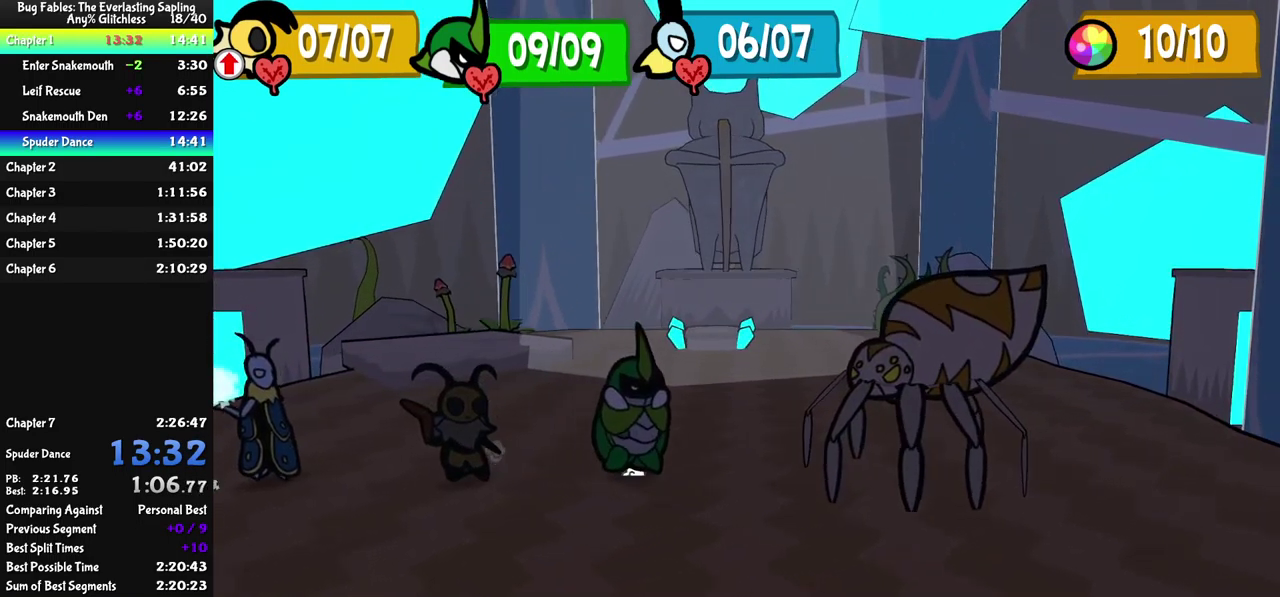
{"buttons": ["DPAD_DOWN"], "left_stick": "center", "events": []}
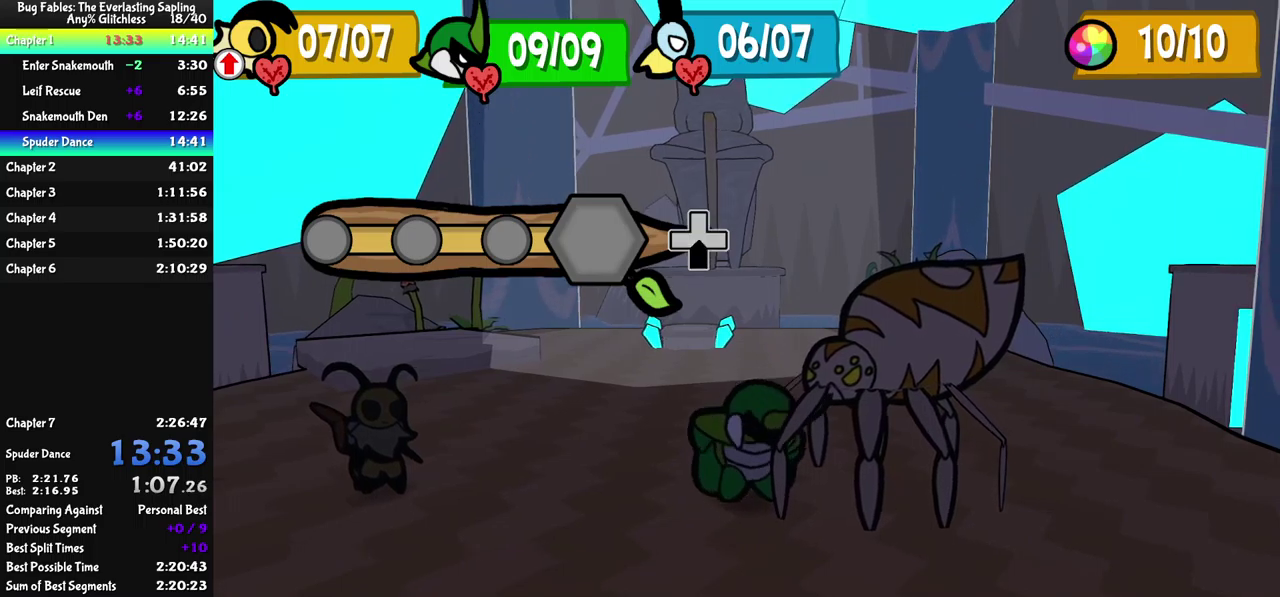
{"buttons": ["DPAD_DOWN"], "left_stick": "center", "events": []}
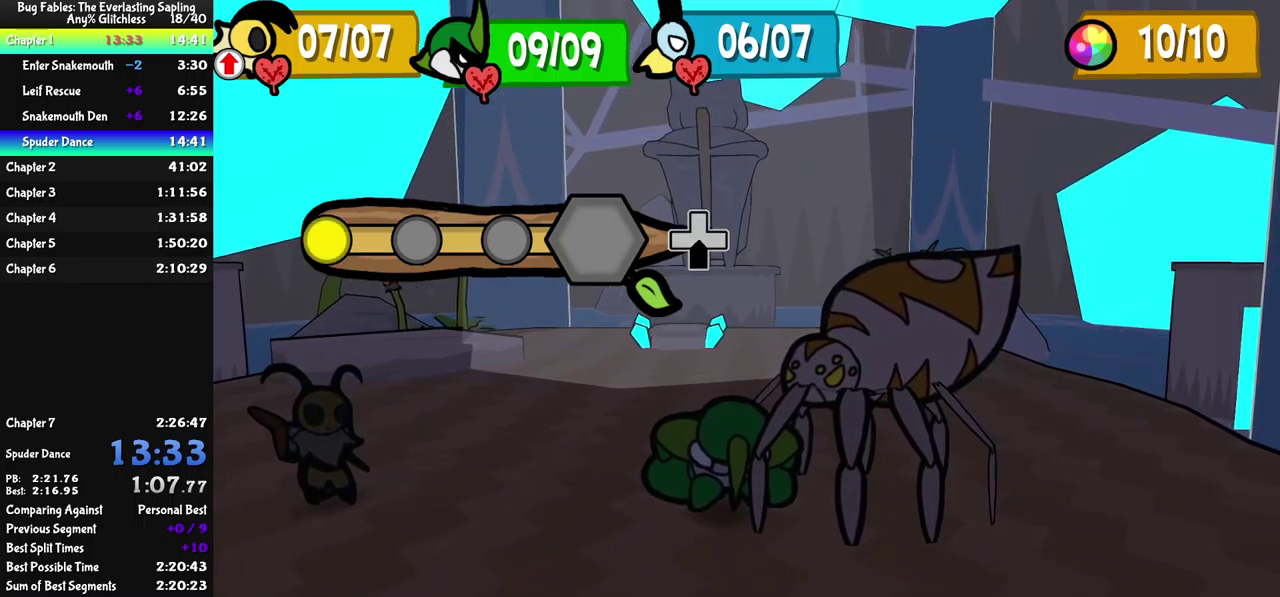
{"buttons": ["DPAD_DOWN"], "left_stick": "center", "events": []}
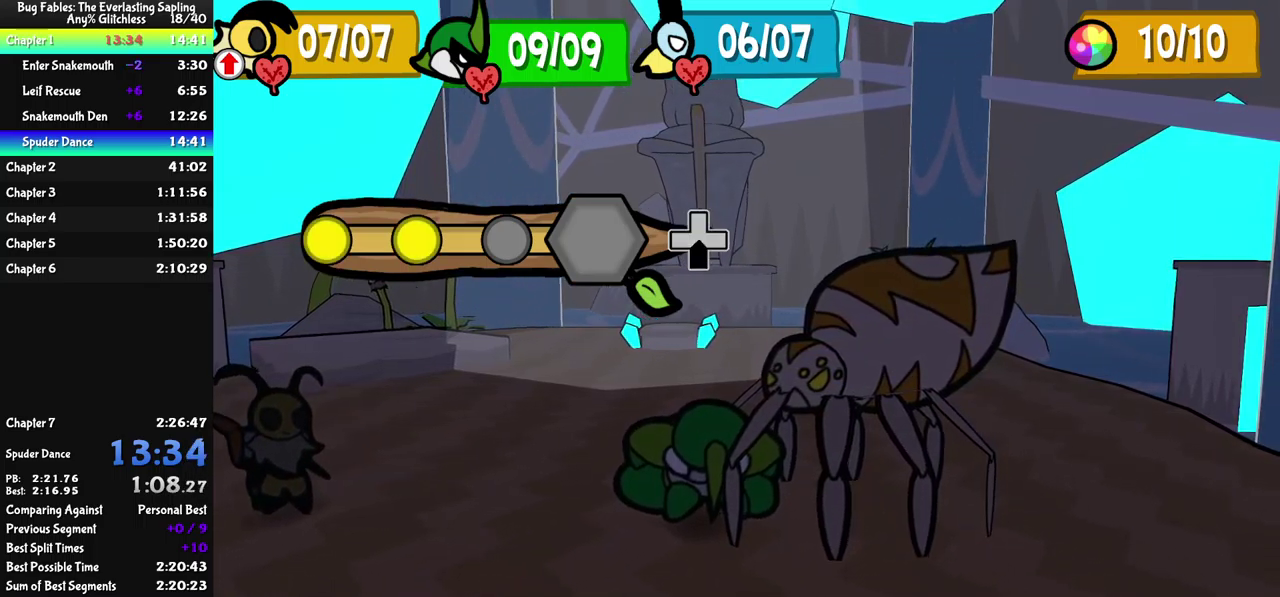
{"buttons": [], "left_stick": "center", "events": [[484, "DPAD_DOWN", "up"]]}
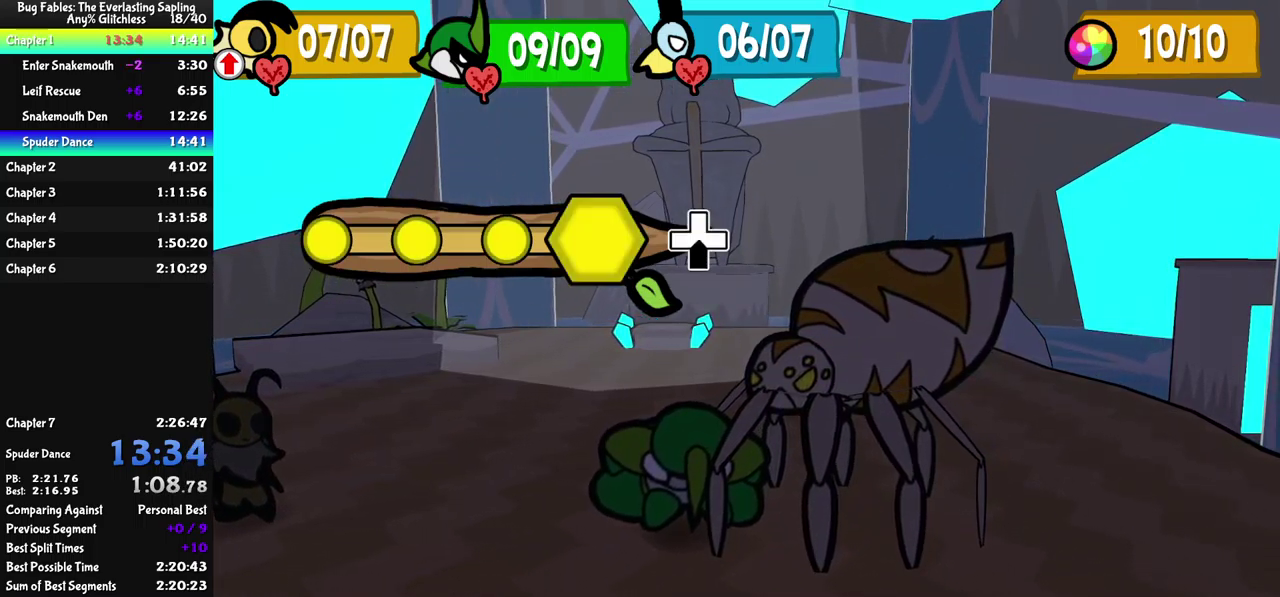
{"buttons": [], "left_stick": "center", "events": []}
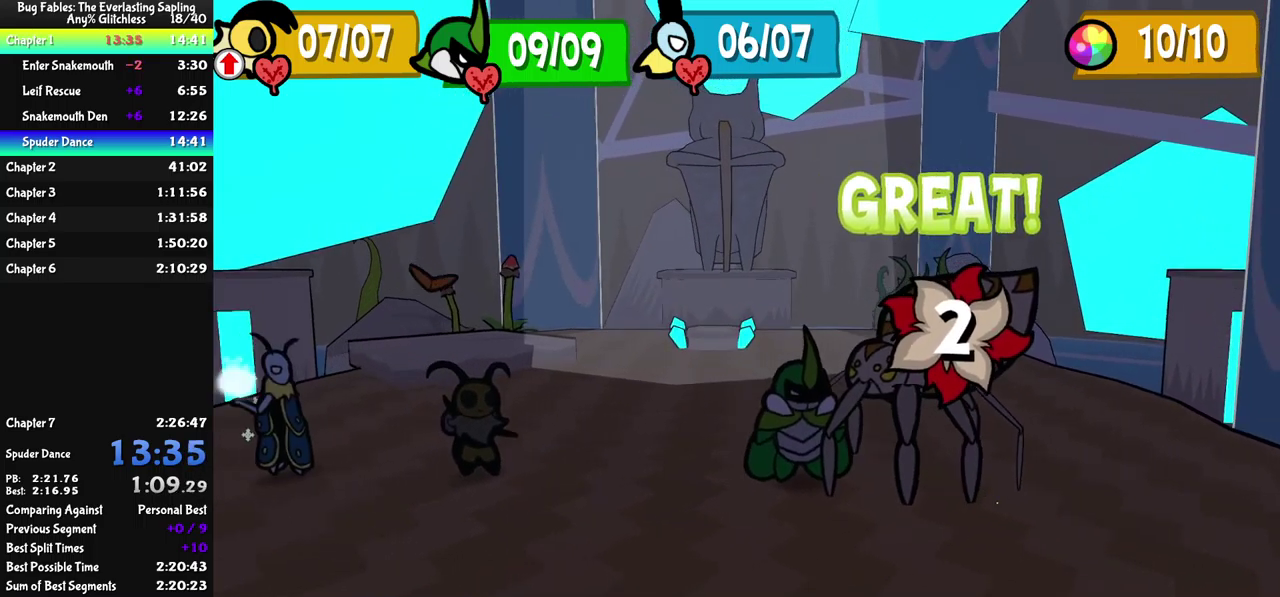
{"buttons": [], "left_stick": "center", "events": []}
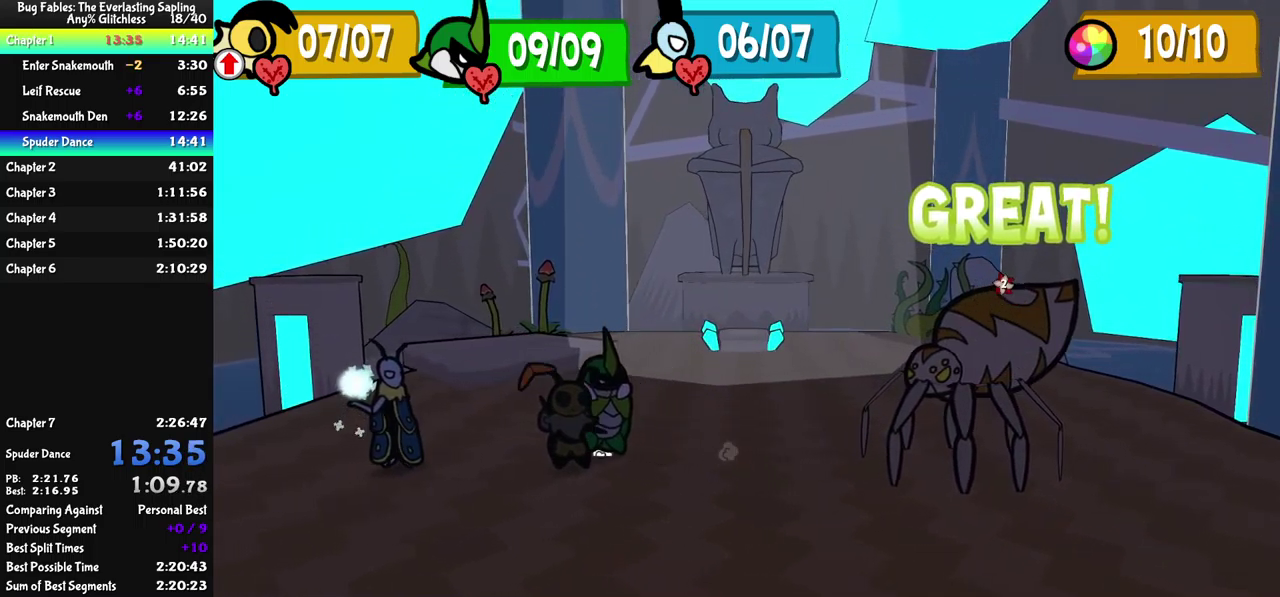
{"buttons": [], "left_stick": "center", "events": []}
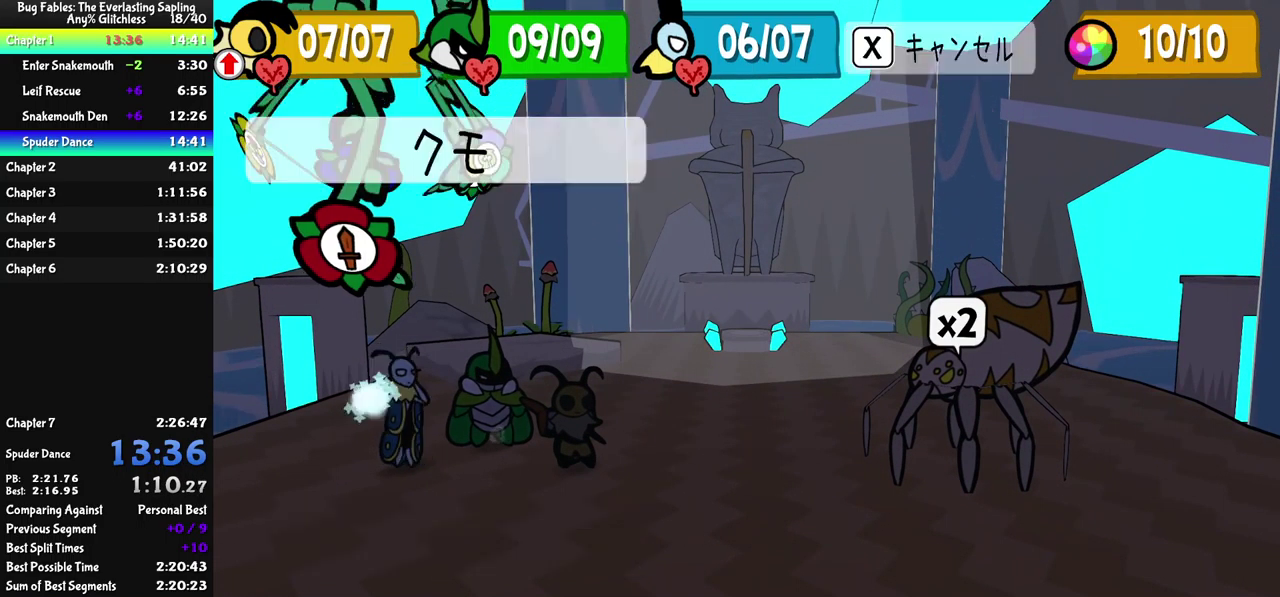
{"buttons": [], "left_stick": "center", "events": []}
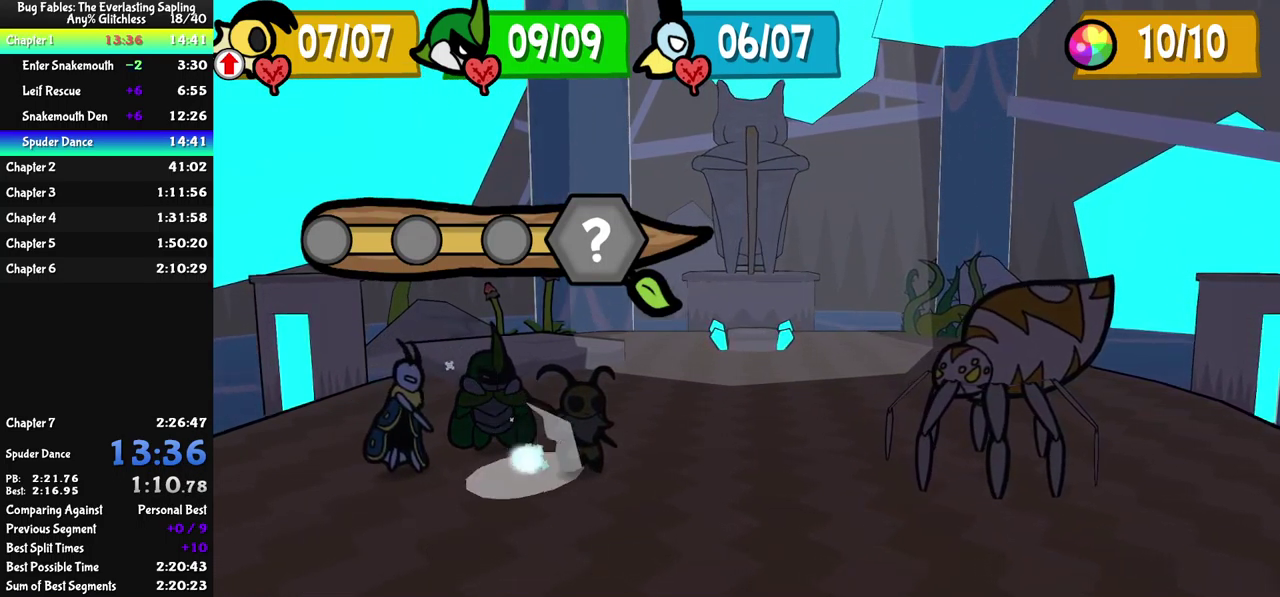
{"buttons": [], "left_stick": "center", "events": []}
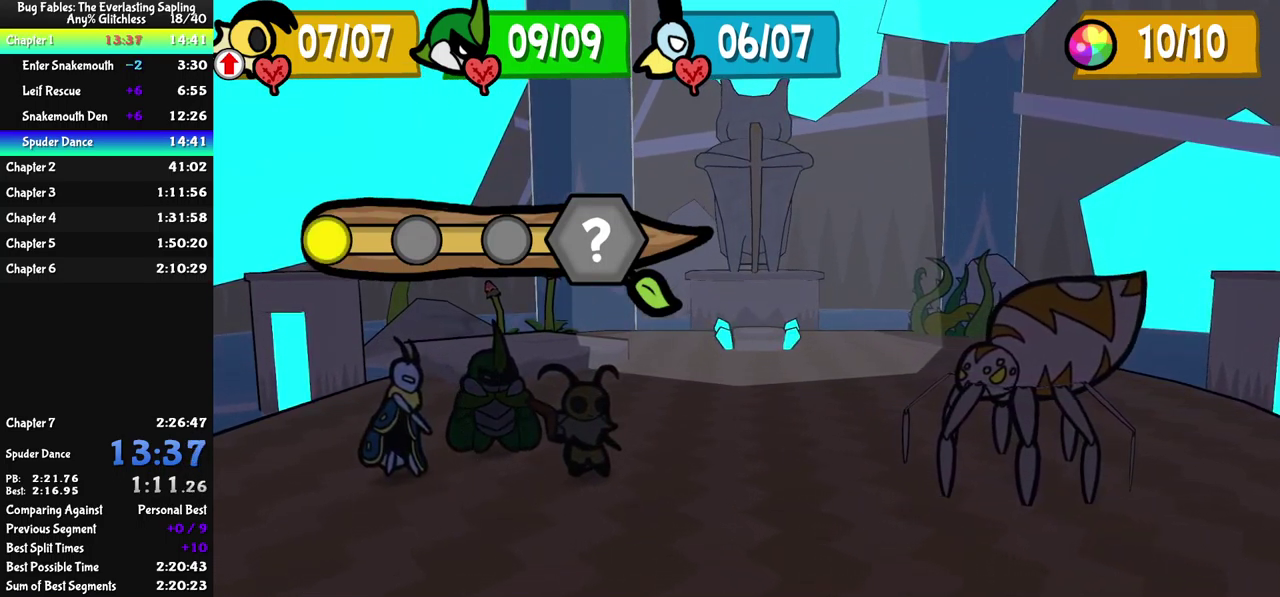
{"buttons": [], "left_stick": "center", "events": []}
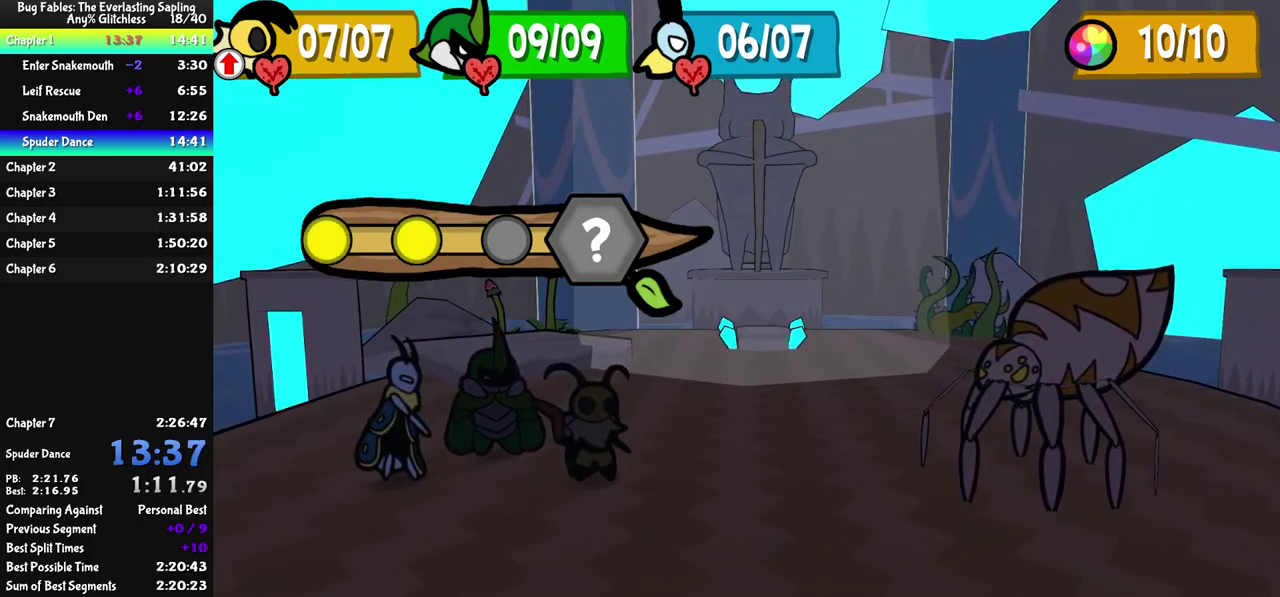
{"buttons": [], "left_stick": "center", "events": []}
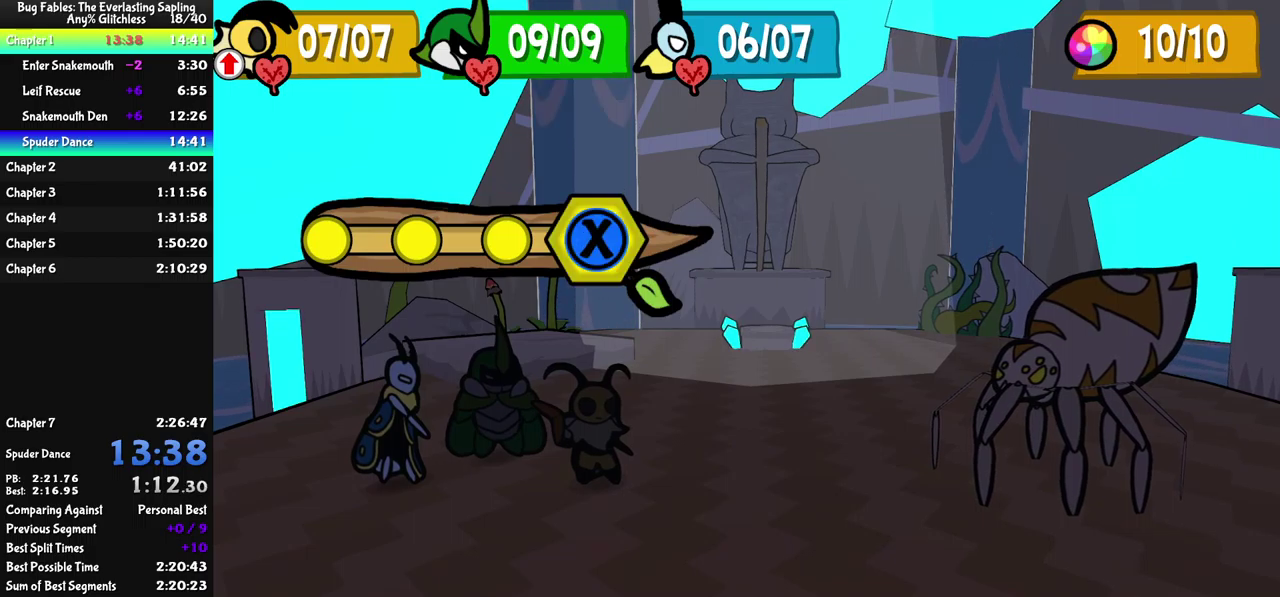
{"buttons": ["X"], "left_stick": "center", "events": [[400, "X", "down"]]}
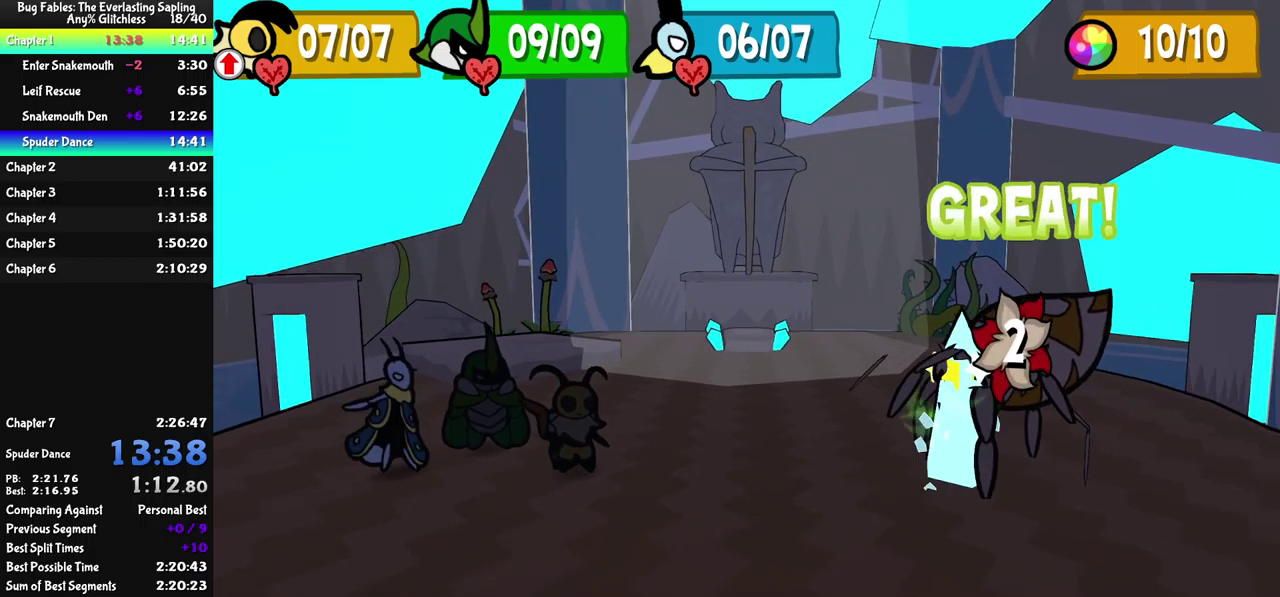
{"buttons": [], "left_stick": "center", "events": [[84, "X", "up"]]}